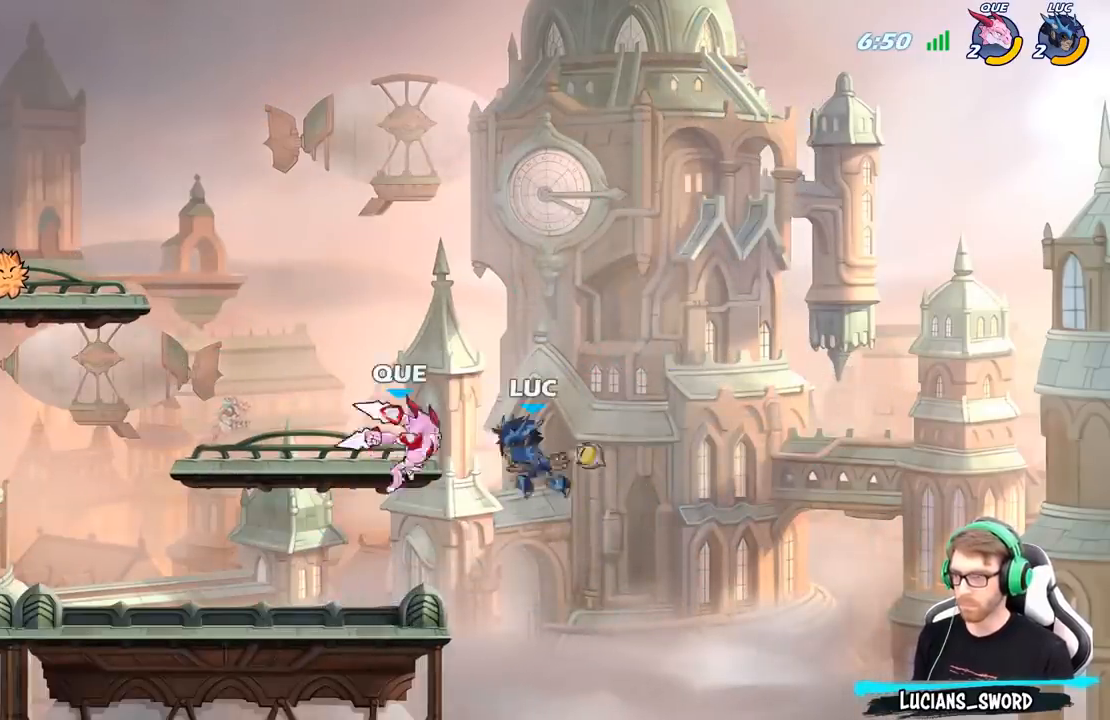
Gameplay with a controller (Xbox layout); each line is a JSON object with the inputs held at the frame after it. "events" lists button and stick changes between this image and that frame as [ms after this image, input, new state], when the widget could be followed in between.
{"buttons": [], "left_stick": "left", "right_stick": "center", "events": []}
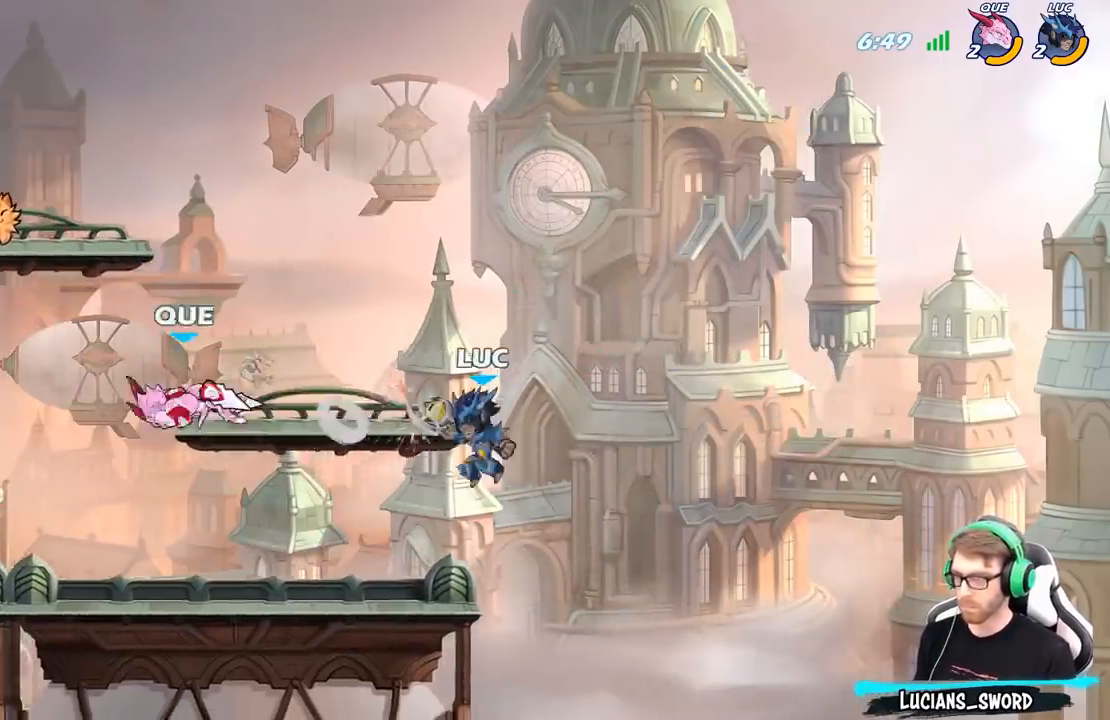
{"buttons": [], "left_stick": "center", "right_stick": "center", "events": [[17, "R2", "down"], [117, "R2", "up"], [150, "left_stick", "down-left"], [200, "R1", "down"], [233, "R1", "up"], [300, "left_stick", "center"]]}
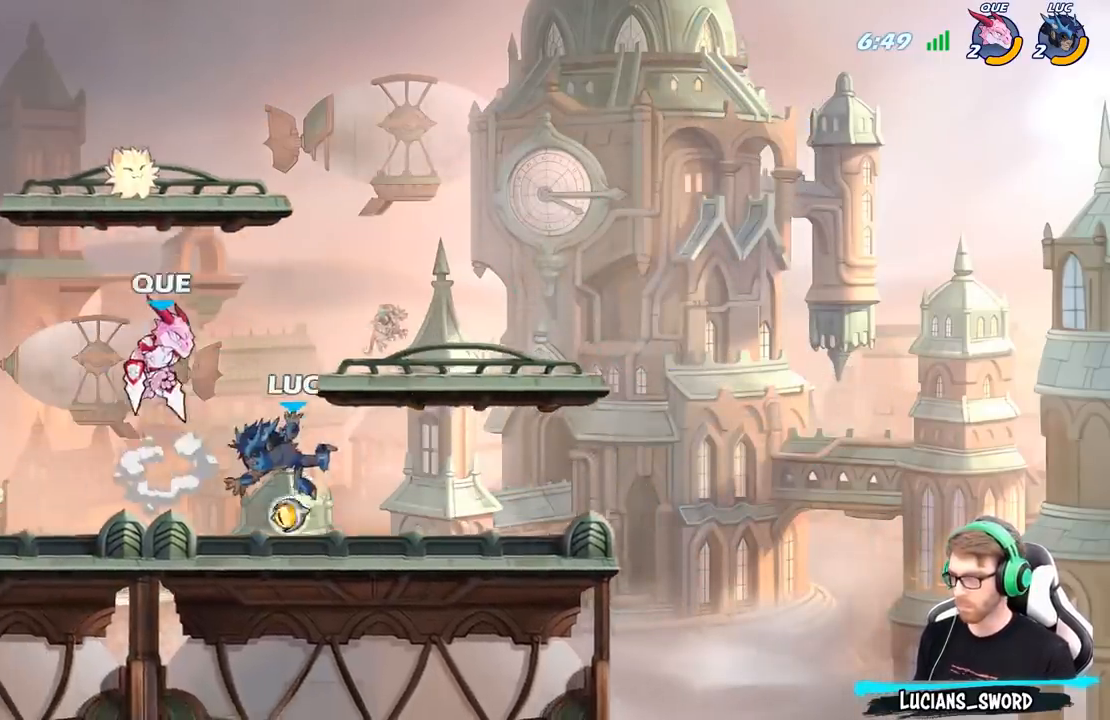
{"buttons": ["R2"], "left_stick": "right", "right_stick": "center", "events": [[117, "left_stick", "left"], [267, "R1", "down"], [333, "left_stick", "right"], [367, "R1", "up"], [467, "R2", "down"]]}
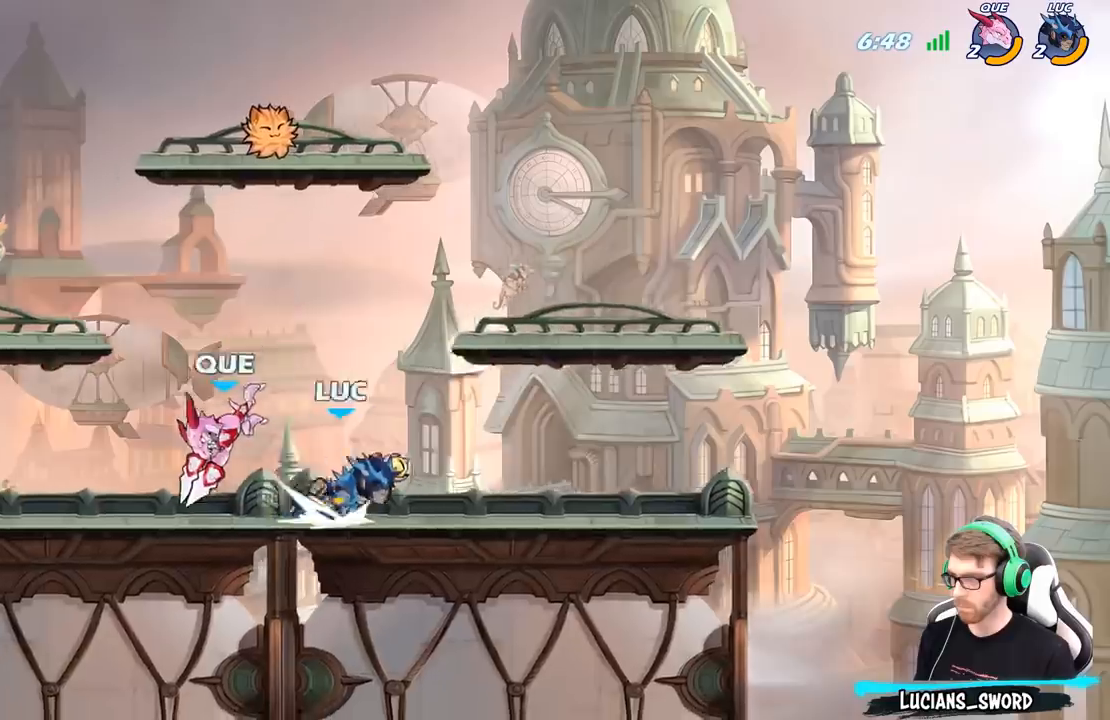
{"buttons": [], "left_stick": "left", "right_stick": "center", "events": [[33, "left_stick", "center"], [83, "left_stick", "left"], [183, "R2", "up"], [250, "R2", "down"], [367, "X", "down"], [400, "R2", "up"], [483, "X", "up"]]}
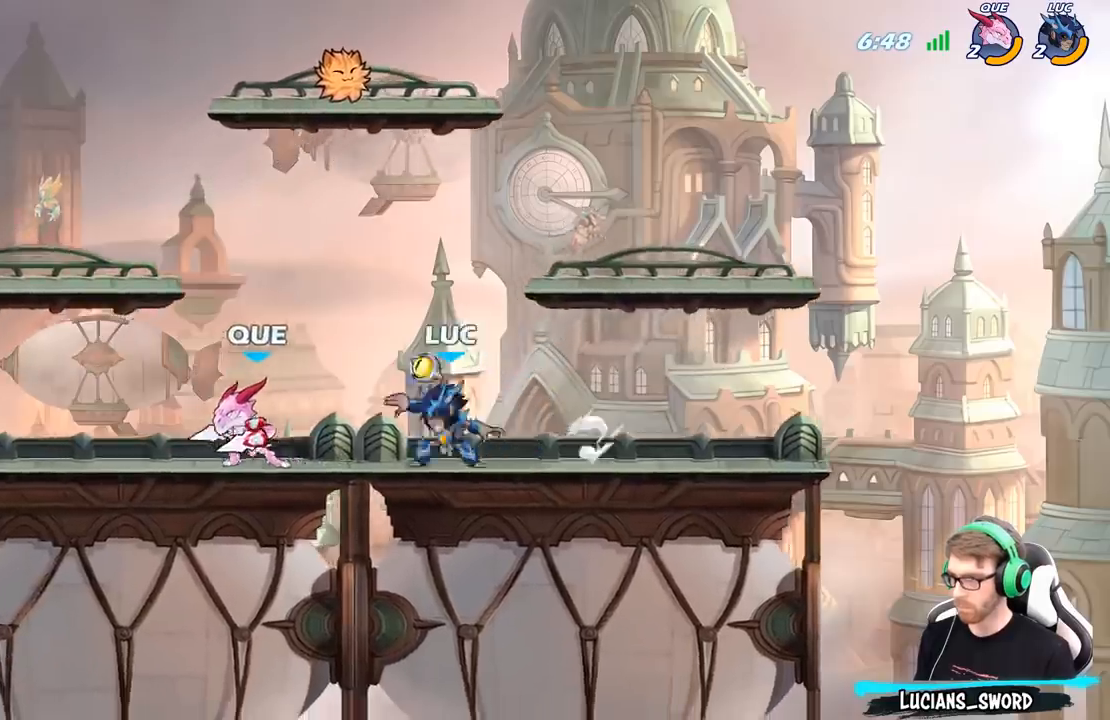
{"buttons": [], "left_stick": "center", "right_stick": "center", "events": [[383, "left_stick", "center"]]}
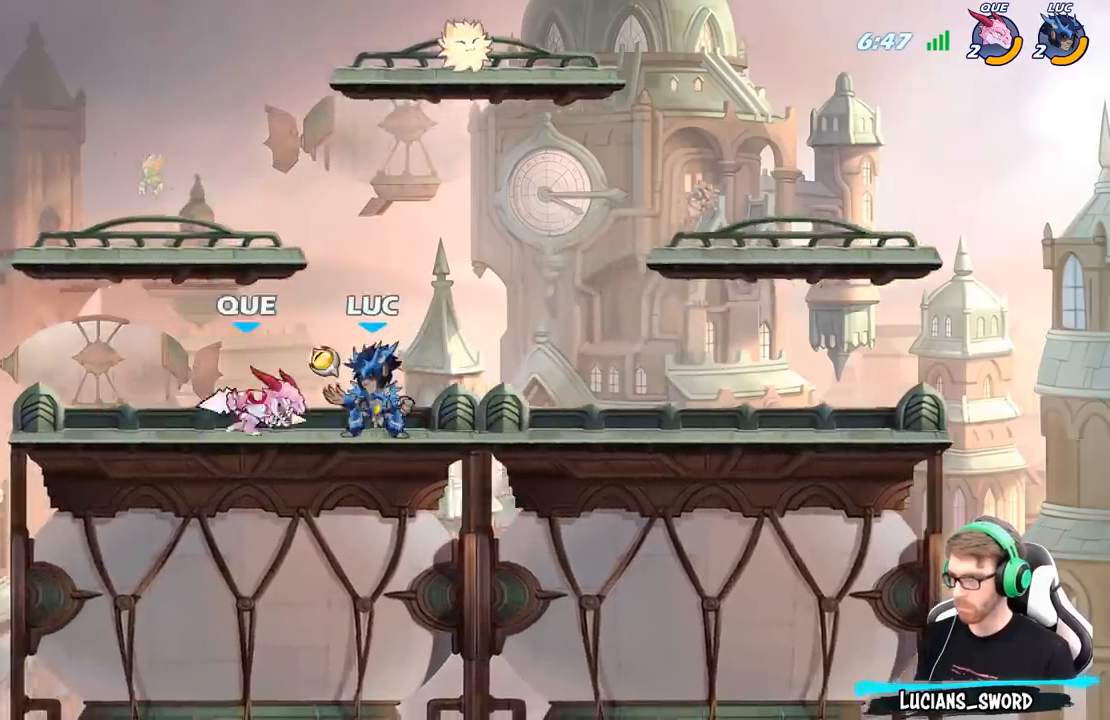
{"buttons": [], "left_stick": "left", "right_stick": "center", "events": [[17, "X", "down"], [117, "X", "up"], [200, "X", "down"], [283, "X", "up"], [333, "left_stick", "left"]]}
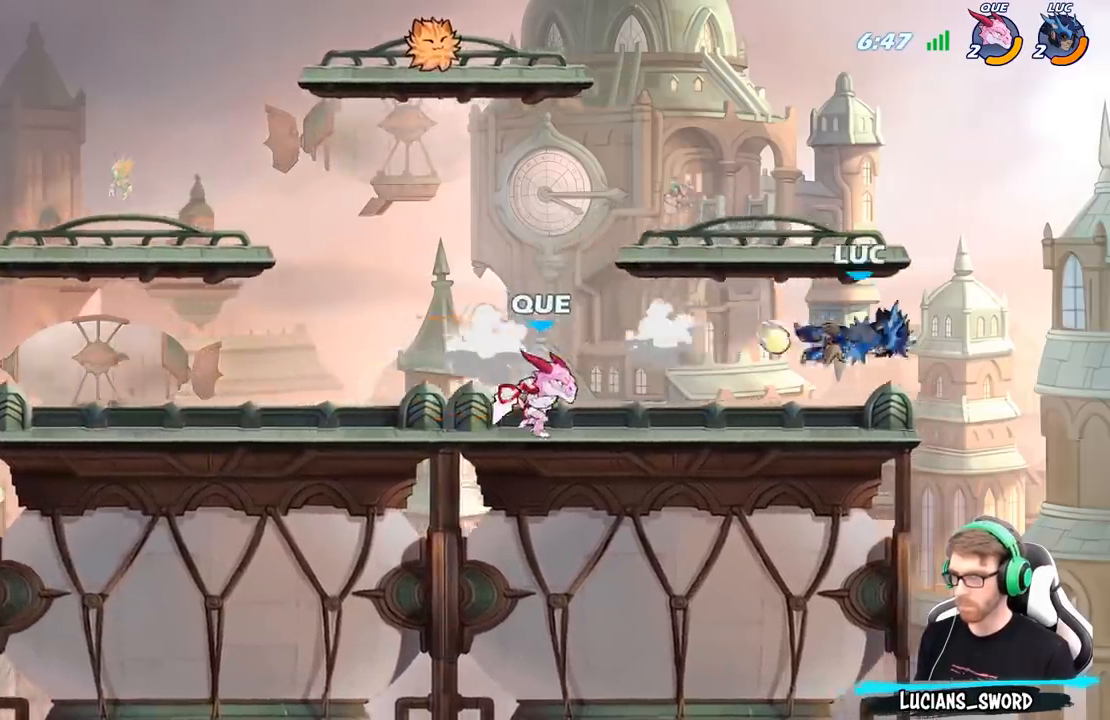
{"buttons": [], "left_stick": "left", "right_stick": "center", "events": [[17, "left_stick", "center"], [217, "R2", "down"], [250, "left_stick", "left"], [300, "B", "down"], [317, "R2", "up"], [367, "B", "up"]]}
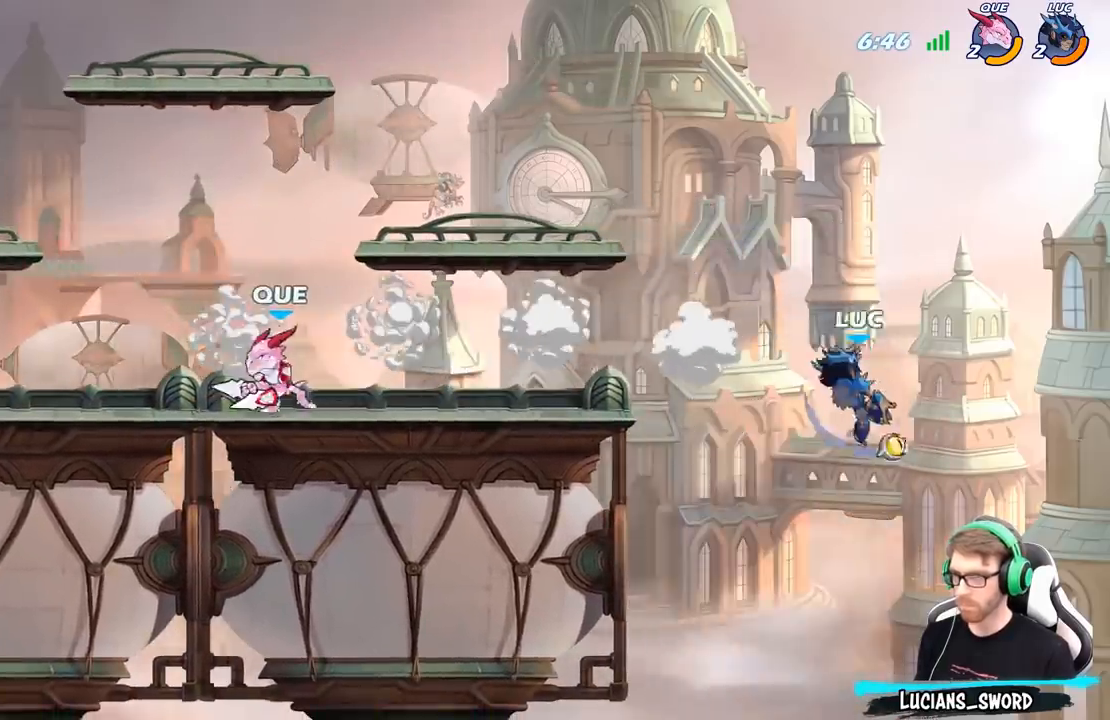
{"buttons": [], "left_stick": "right", "right_stick": "center", "events": [[350, "left_stick", "right"]]}
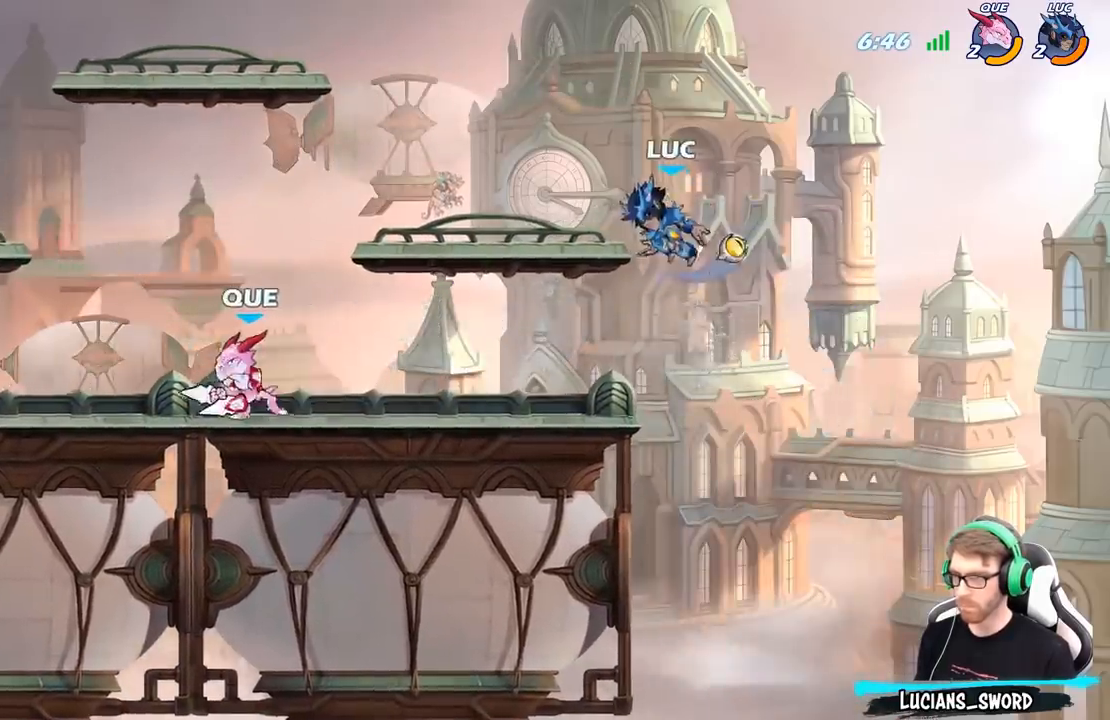
{"buttons": [], "left_stick": "center", "right_stick": "center", "events": [[383, "left_stick", "down-left"], [500, "left_stick", "center"]]}
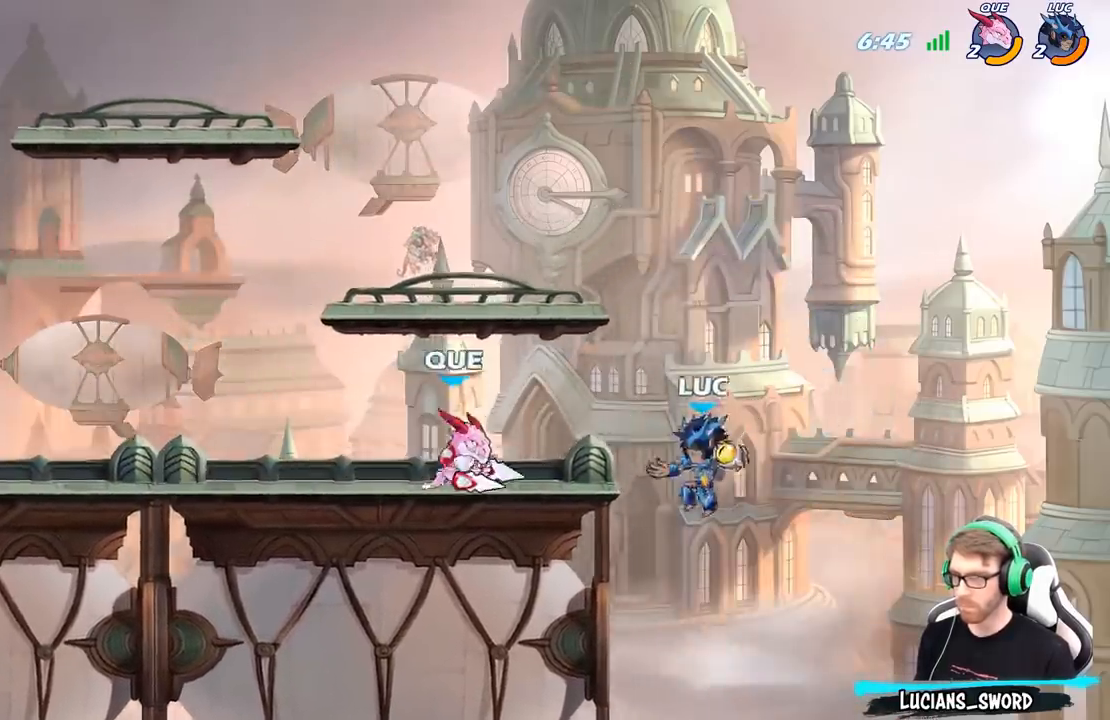
{"buttons": [], "left_stick": "center", "right_stick": "center", "events": [[50, "R2", "down"], [133, "left_stick", "down"], [150, "B", "down"], [167, "R2", "up"], [283, "B", "up"], [383, "left_stick", "center"]]}
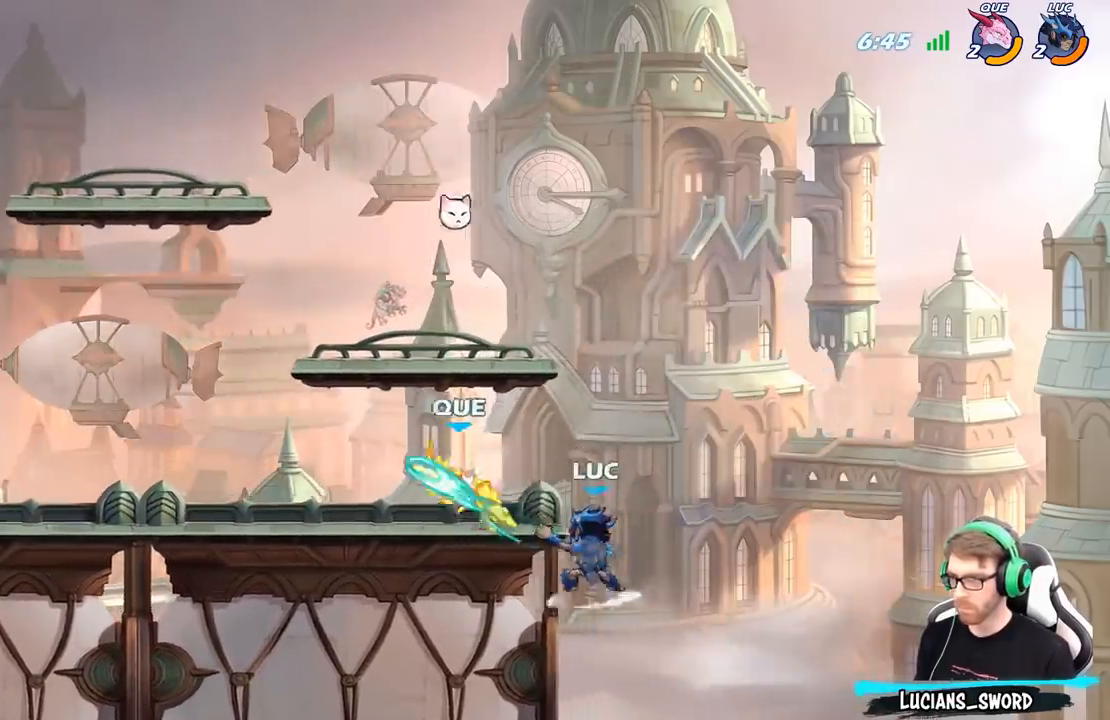
{"buttons": [], "left_stick": "up-left", "right_stick": "center", "events": [[450, "left_stick", "up-left"]]}
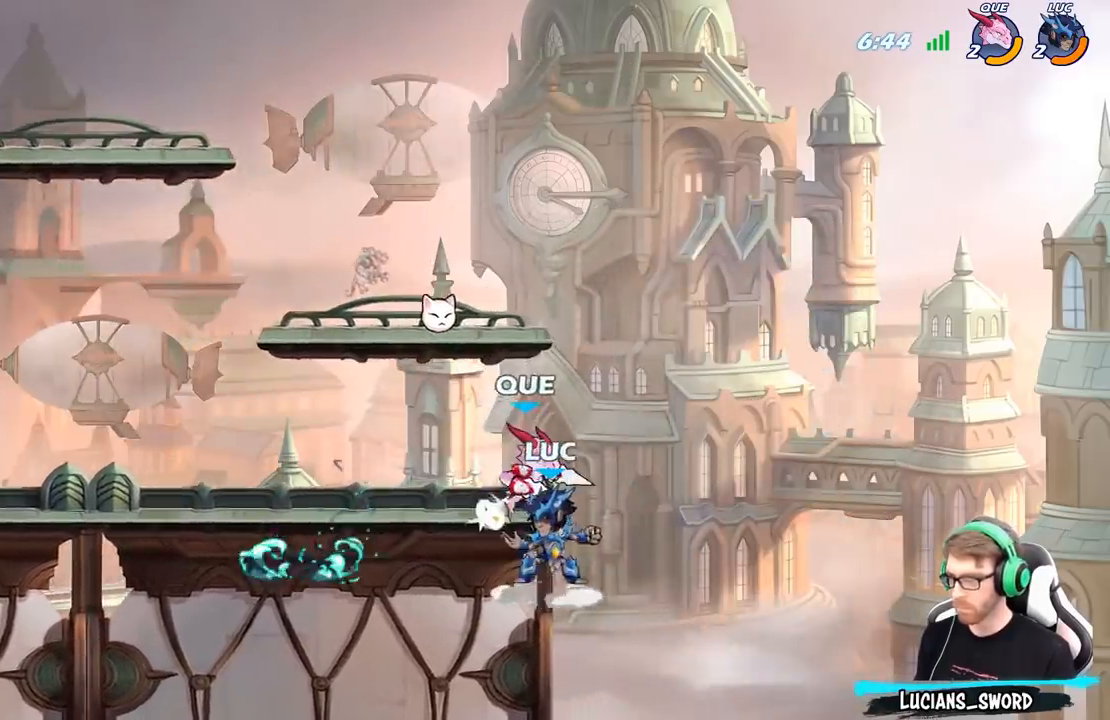
{"buttons": [], "left_stick": "up-left", "right_stick": "center", "events": [[183, "A", "down"], [267, "A", "up"], [267, "B", "down"], [383, "B", "up"]]}
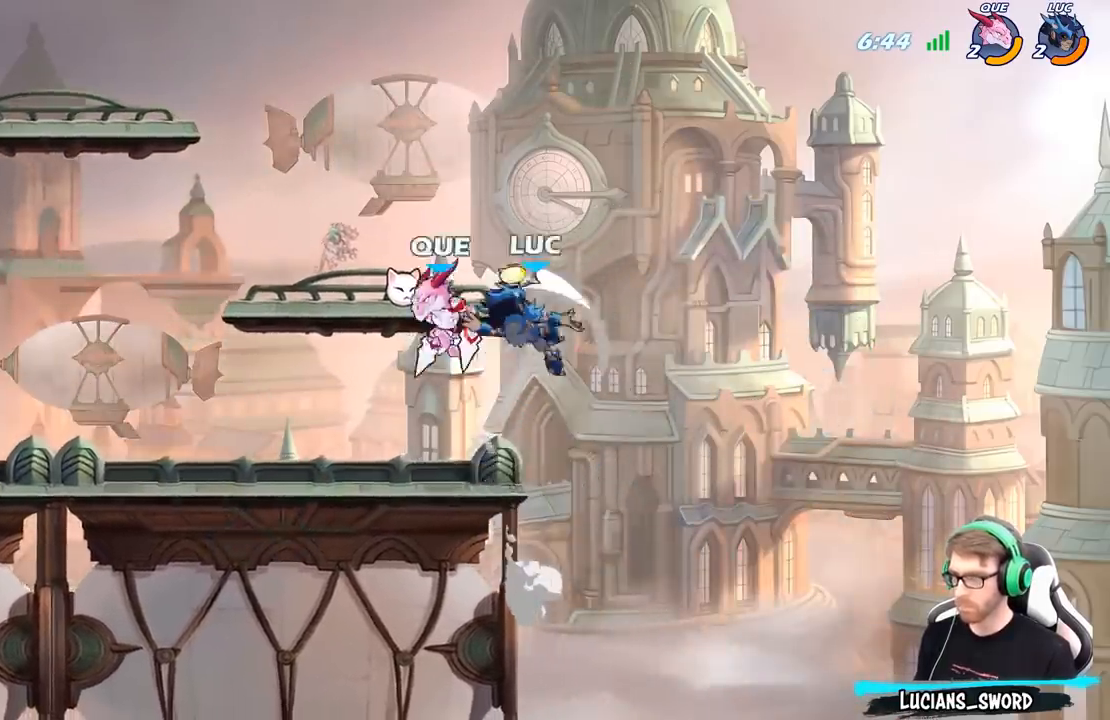
{"buttons": [], "left_stick": "right", "right_stick": "center", "events": [[350, "left_stick", "up-right"], [467, "left_stick", "right"]]}
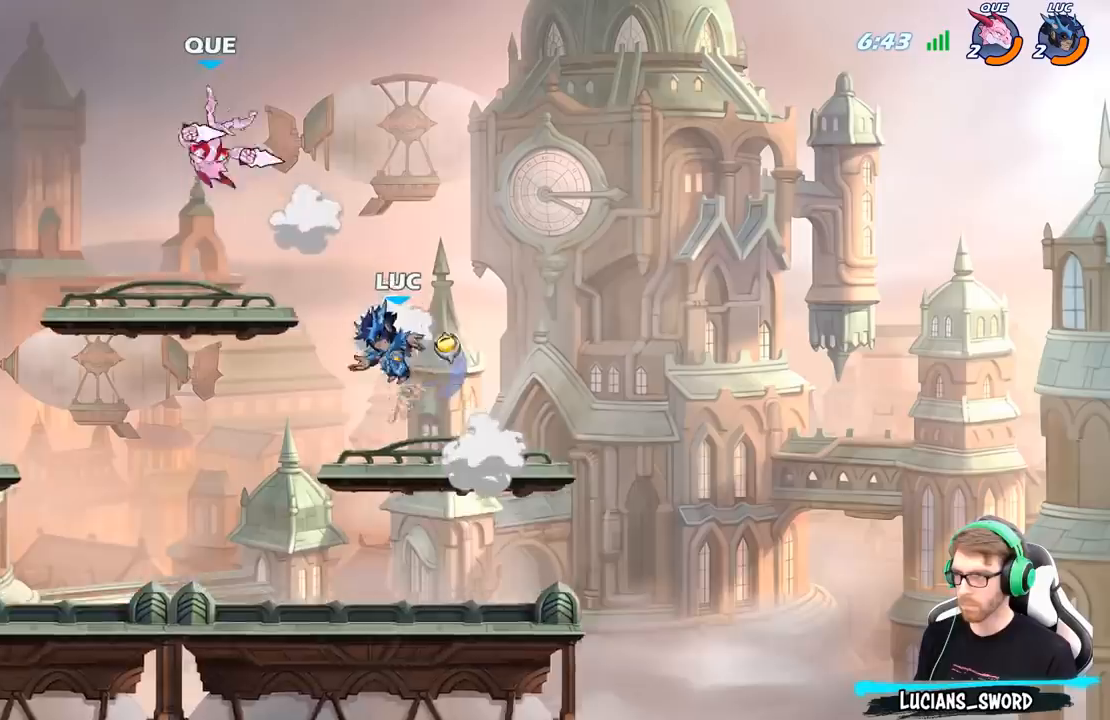
{"buttons": ["B"], "left_stick": "up-left", "right_stick": "center", "events": [[250, "left_stick", "up-left"], [367, "R2", "down"], [417, "B", "down"], [417, "R2", "up"]]}
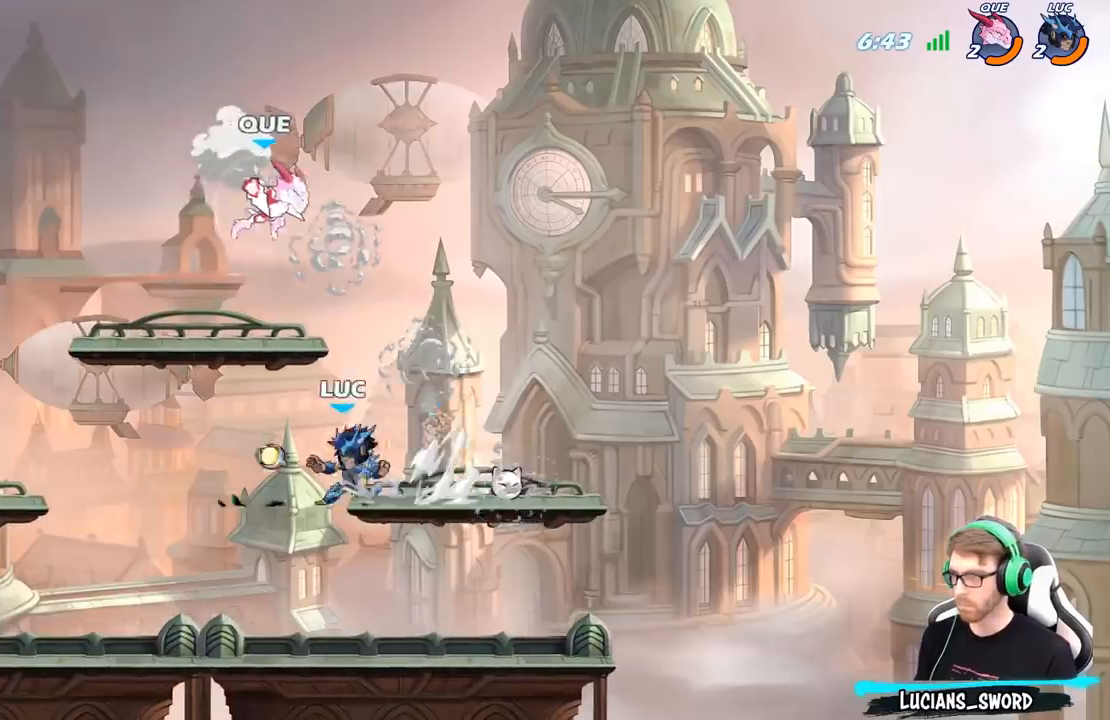
{"buttons": [], "left_stick": "center", "right_stick": "center", "events": [[17, "B", "up"], [50, "left_stick", "center"]]}
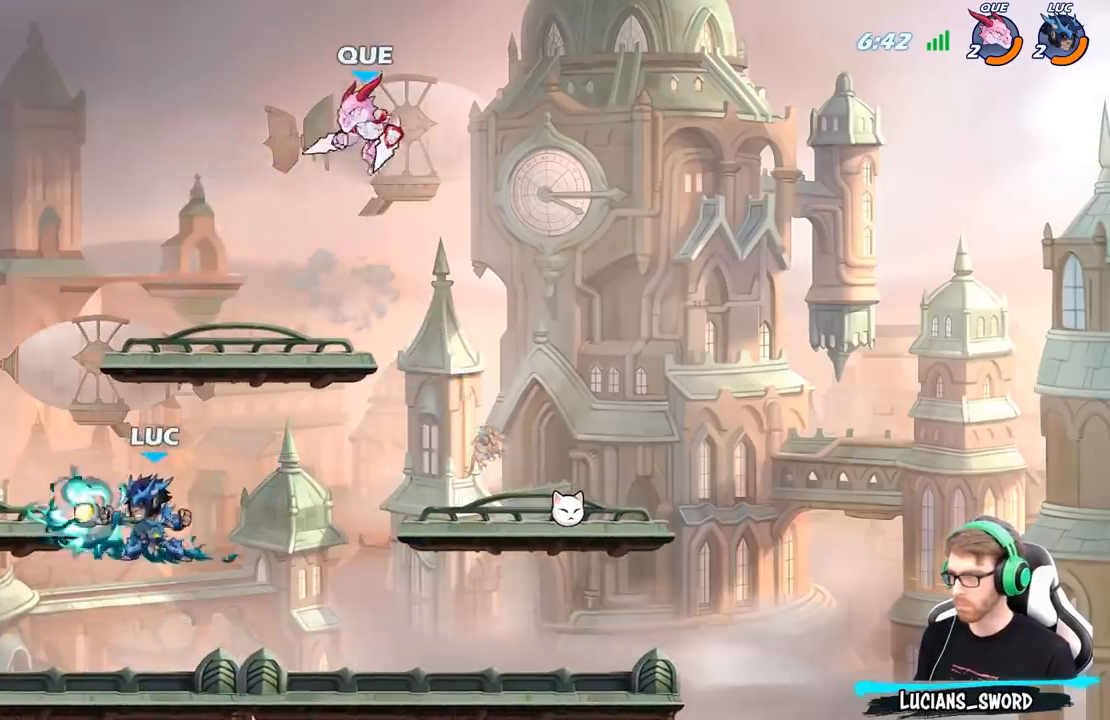
{"buttons": [], "left_stick": "center", "right_stick": "center", "events": [[217, "left_stick", "up-right"], [350, "X", "down"], [383, "left_stick", "center"], [417, "X", "up"]]}
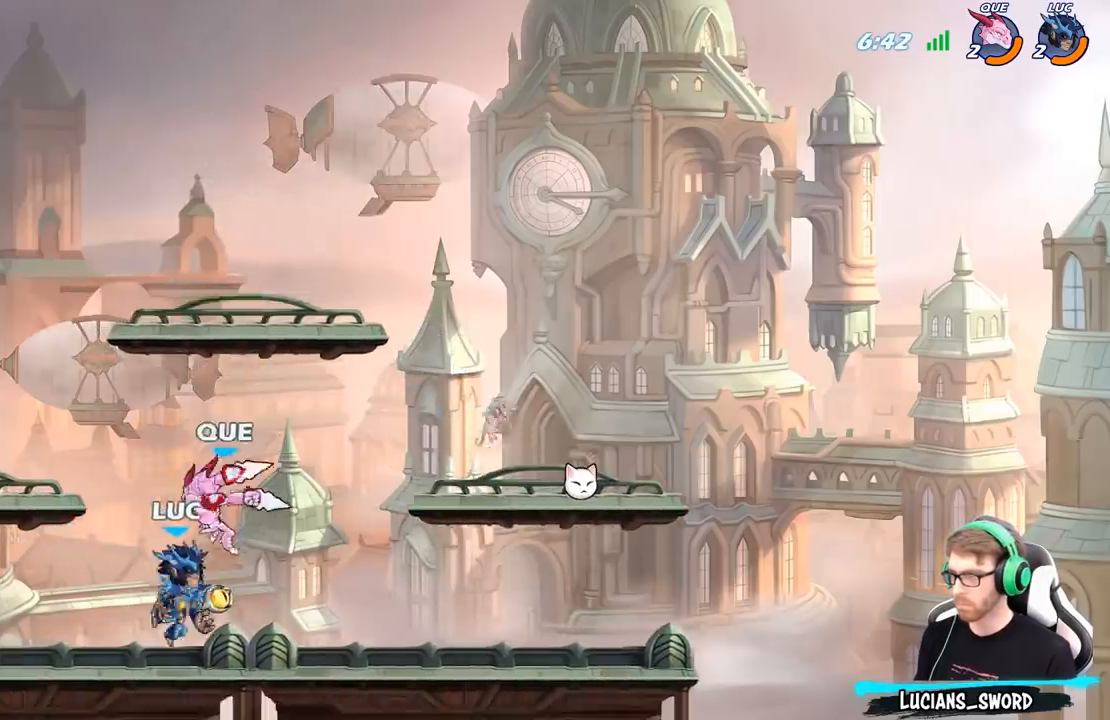
{"buttons": [], "left_stick": "up-right", "right_stick": "center", "events": [[283, "A", "down"], [283, "left_stick", "up-right"], [333, "X", "down"], [367, "A", "up"], [400, "X", "up"]]}
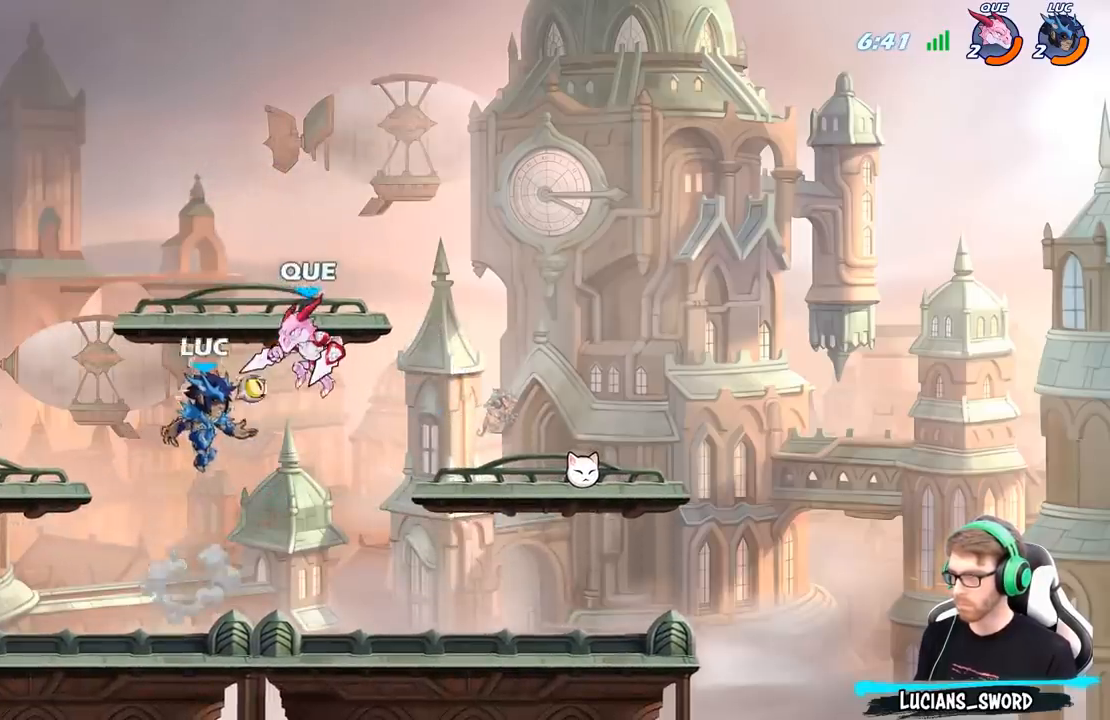
{"buttons": [], "left_stick": "down-left", "right_stick": "center", "events": [[233, "left_stick", "up-left"], [300, "left_stick", "down-left"], [333, "X", "down"], [467, "X", "up"]]}
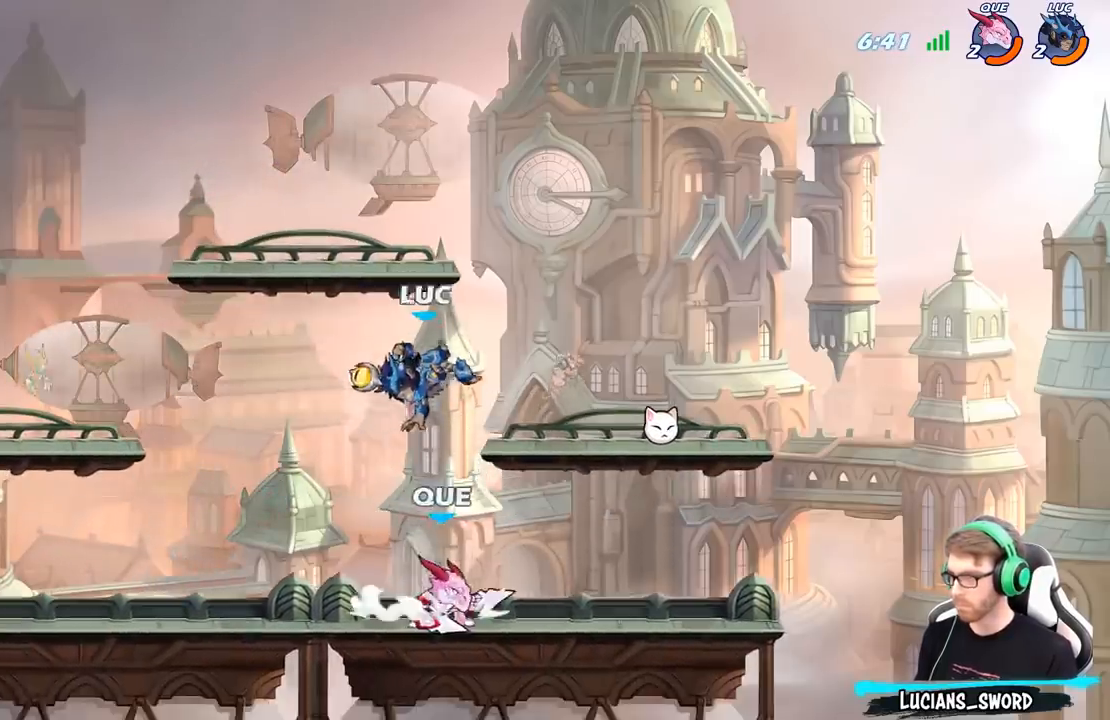
{"buttons": [], "left_stick": "left", "right_stick": "center", "events": [[33, "left_stick", "down-right"], [117, "left_stick", "right"], [383, "left_stick", "left"]]}
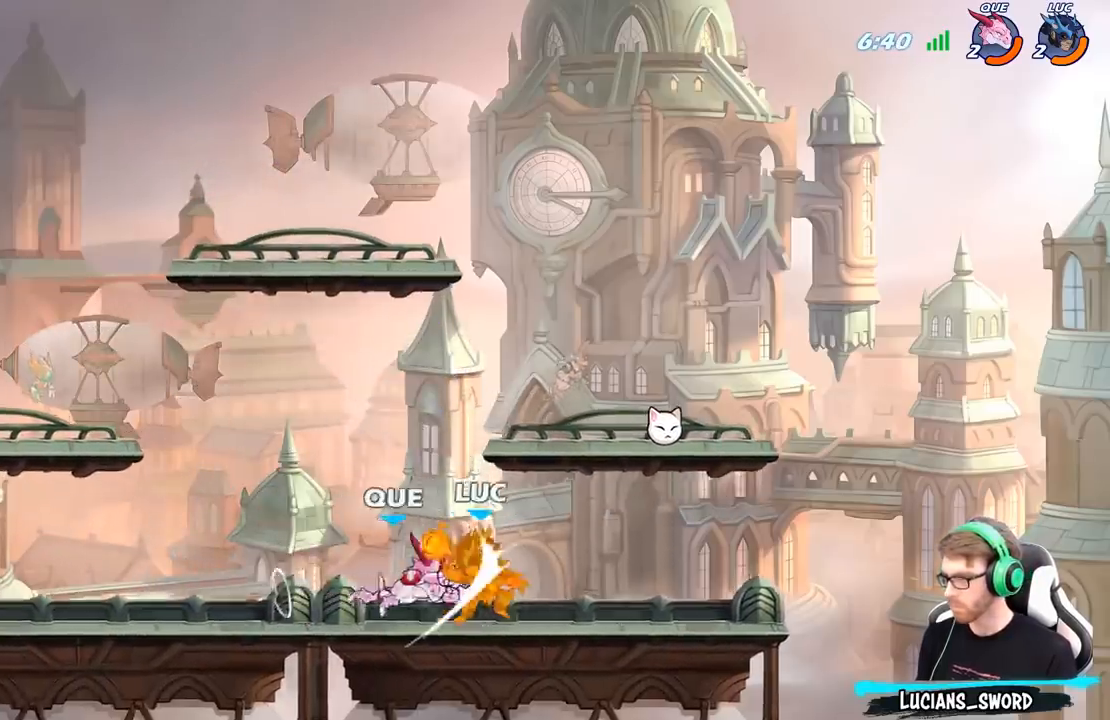
{"buttons": ["R2"], "left_stick": "center", "right_stick": "center", "events": [[17, "X", "down"], [50, "left_stick", "center"], [100, "X", "up"], [467, "R2", "down"]]}
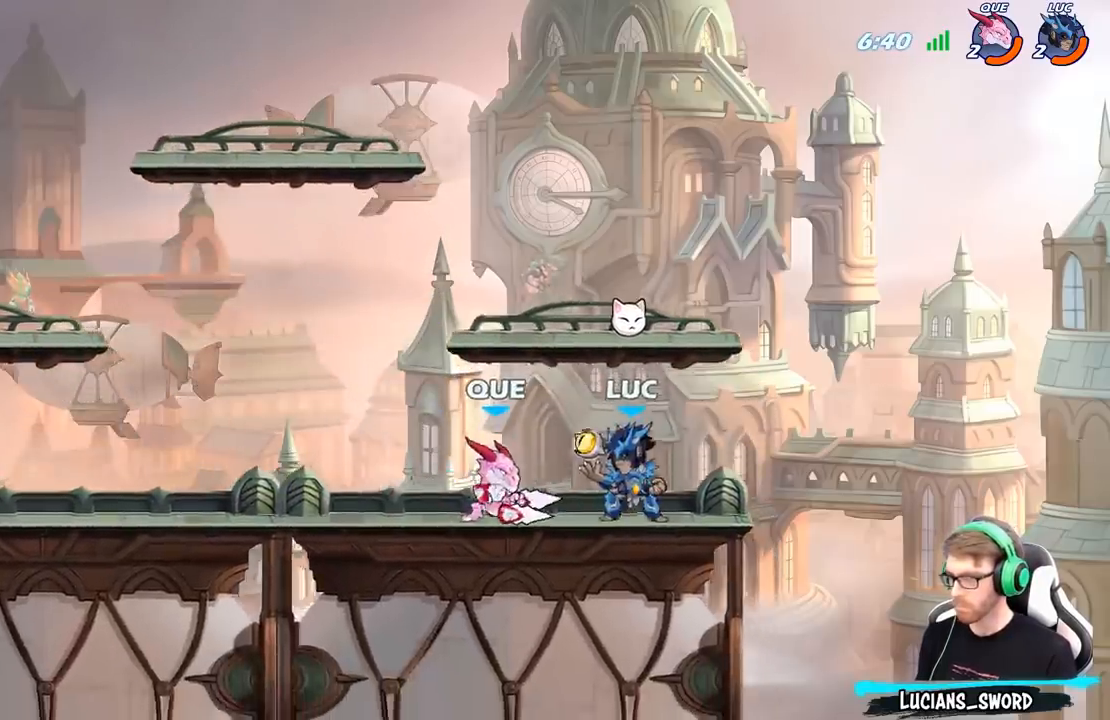
{"buttons": ["X"], "left_stick": "center", "right_stick": "center", "events": [[283, "R2", "up"], [283, "X", "down"], [400, "X", "up"], [467, "X", "down"]]}
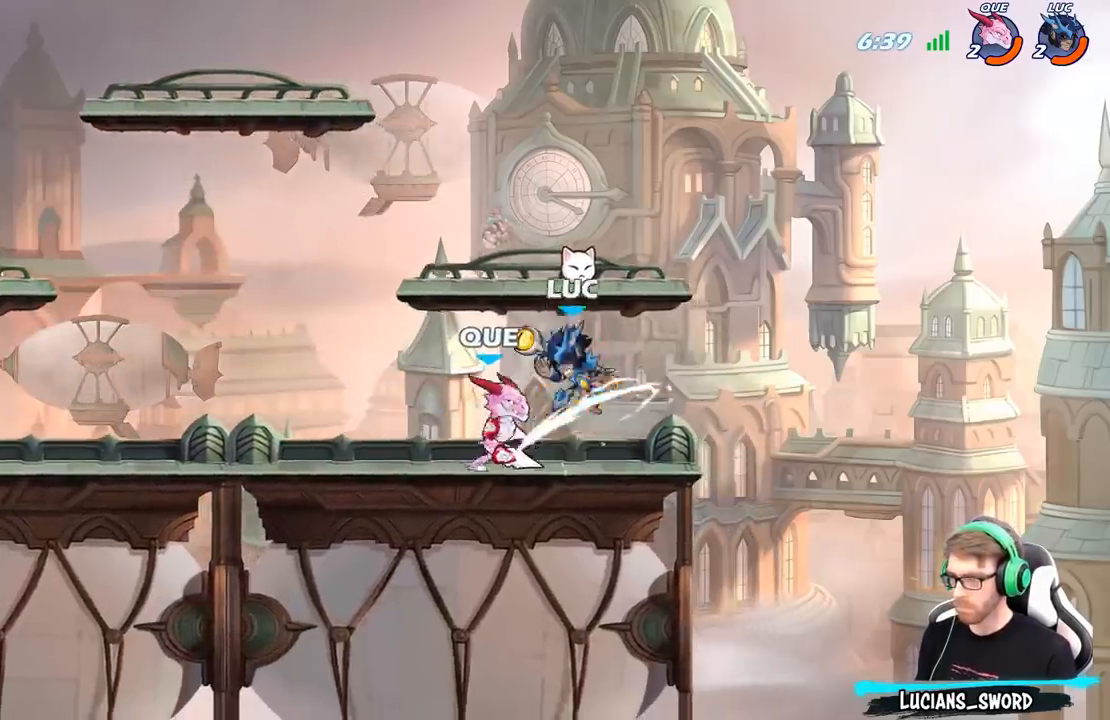
{"buttons": ["A"], "left_stick": "up-right", "right_stick": "center", "events": [[83, "X", "up"], [183, "left_stick", "up-right"], [350, "A", "down"]]}
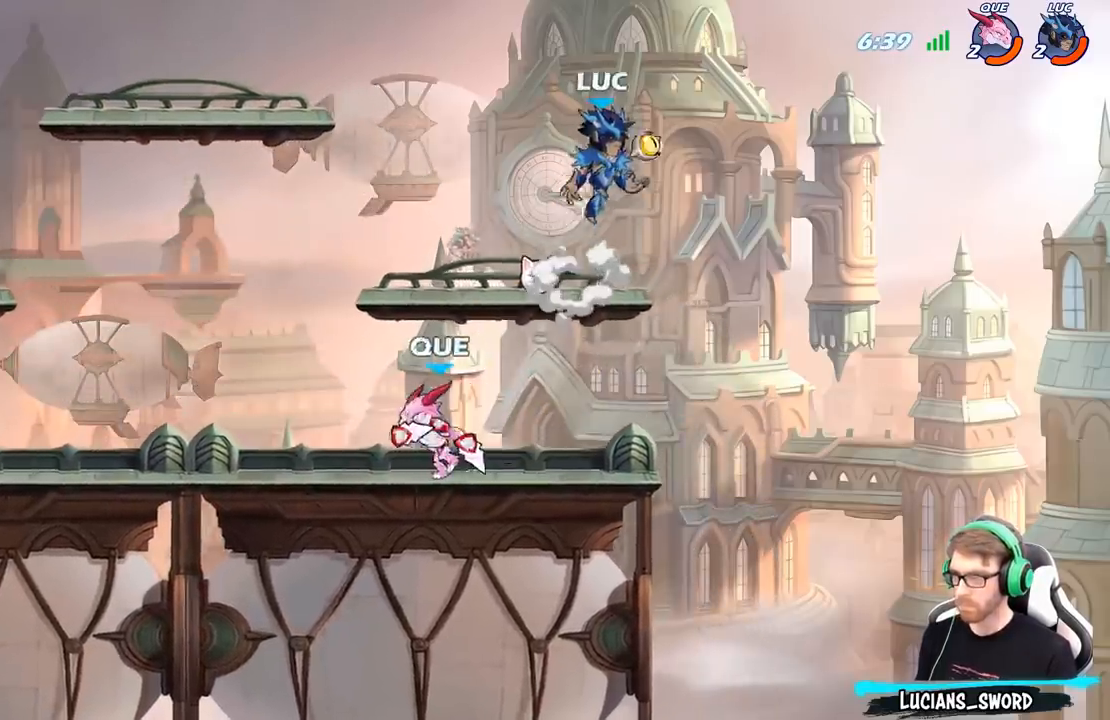
{"buttons": ["A"], "left_stick": "up-left", "right_stick": "center", "events": [[67, "A", "up"], [100, "left_stick", "up-left"], [383, "A", "down"]]}
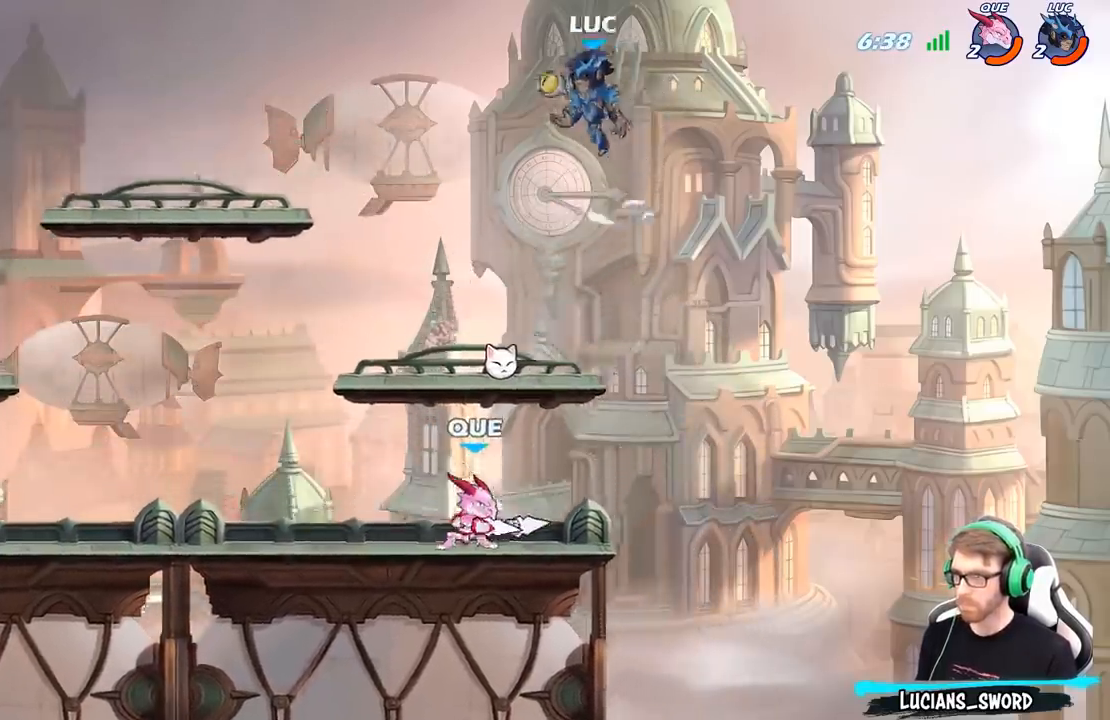
{"buttons": ["B"], "left_stick": "down-left", "right_stick": "center", "events": [[50, "A", "up"], [133, "left_stick", "down-left"], [300, "B", "down"]]}
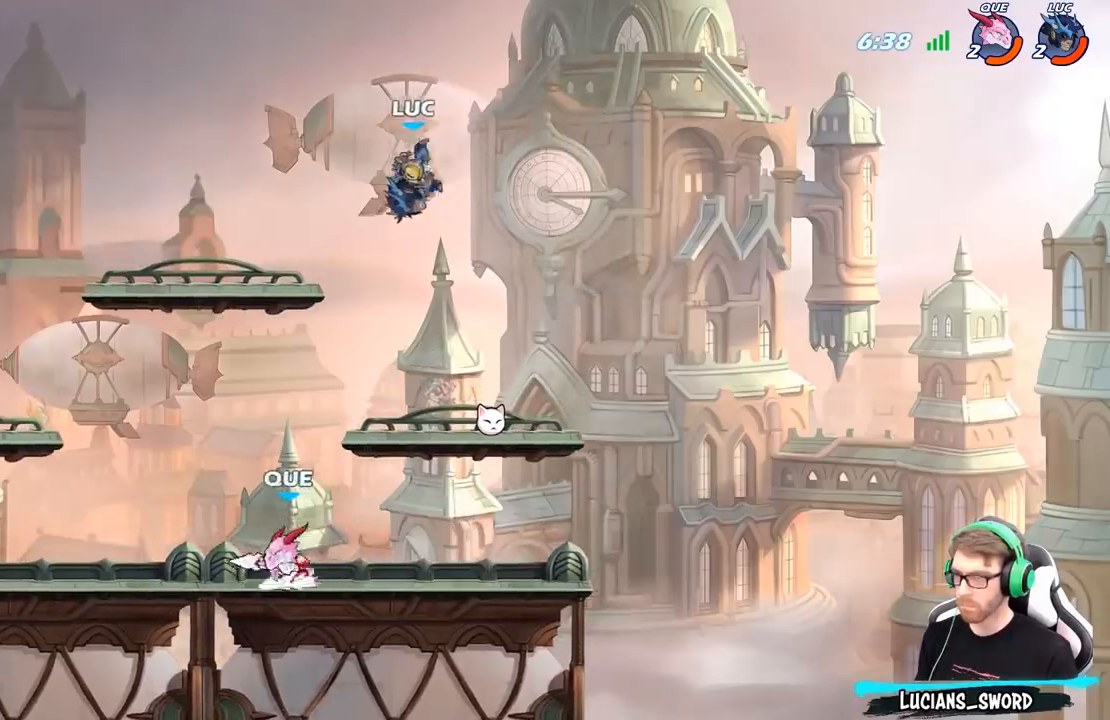
{"buttons": [], "left_stick": "center", "right_stick": "center", "events": [[200, "B", "up"], [317, "left_stick", "center"]]}
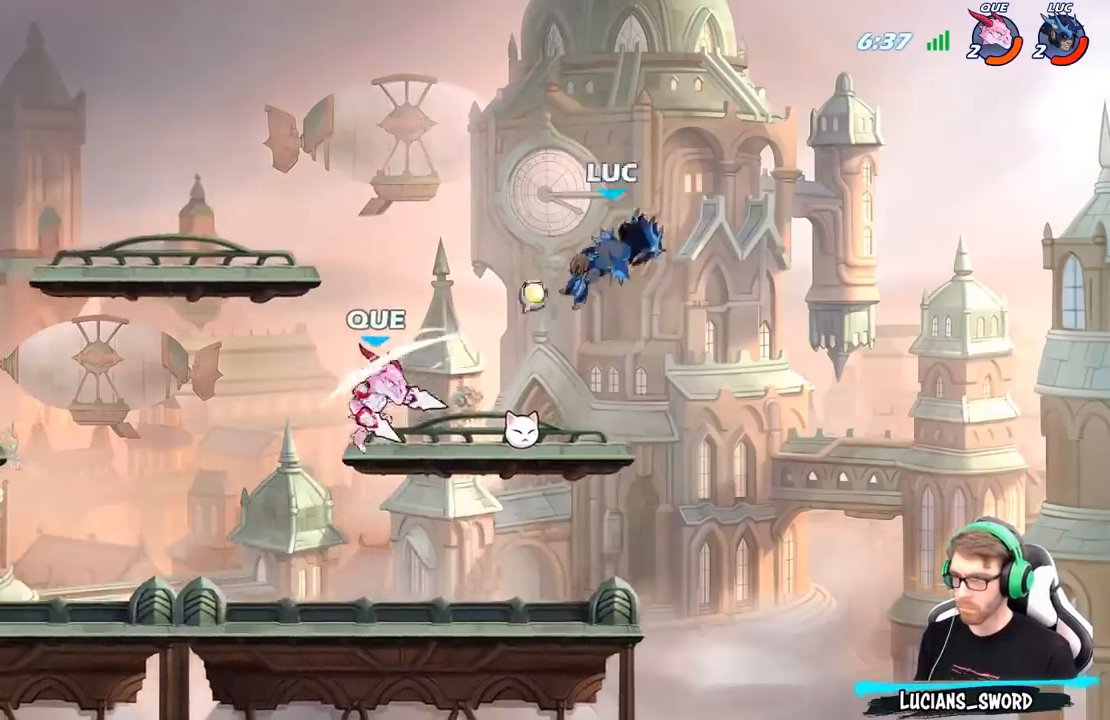
{"buttons": [], "left_stick": "down-left", "right_stick": "center", "events": [[167, "left_stick", "left"], [250, "left_stick", "down-left"]]}
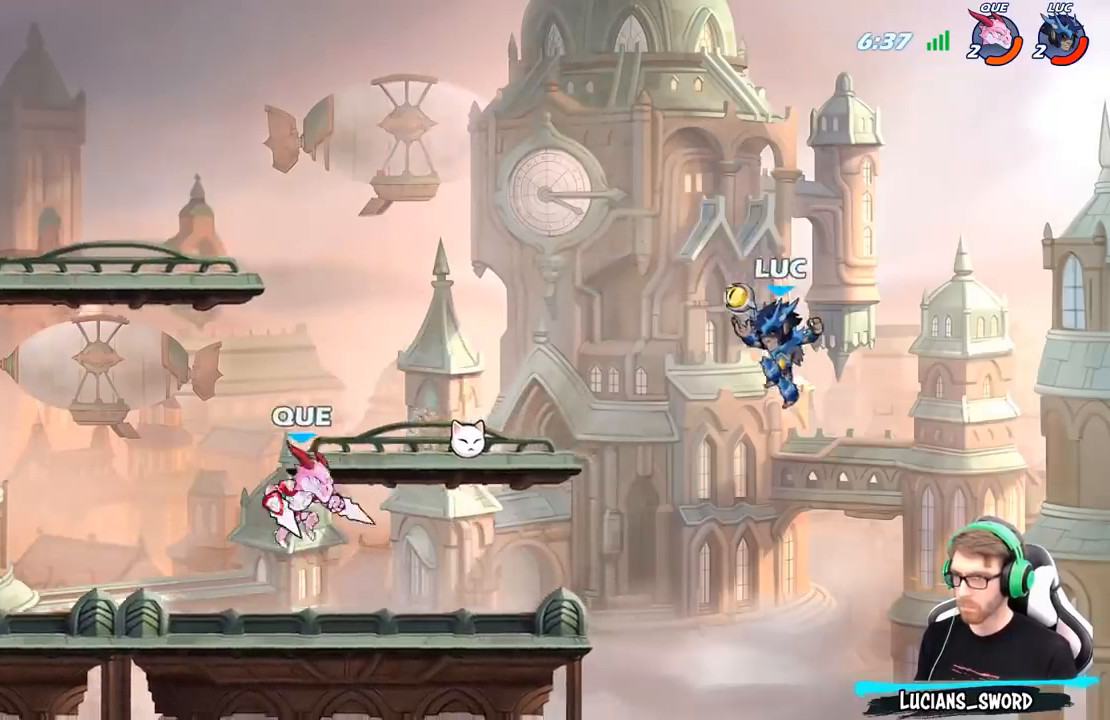
{"buttons": [], "left_stick": "center", "right_stick": "center", "events": [[33, "left_stick", "left"], [200, "left_stick", "center"], [267, "R2", "down"], [317, "left_stick", "down-left"], [367, "B", "down"], [367, "R2", "up"], [450, "B", "up"], [467, "left_stick", "center"]]}
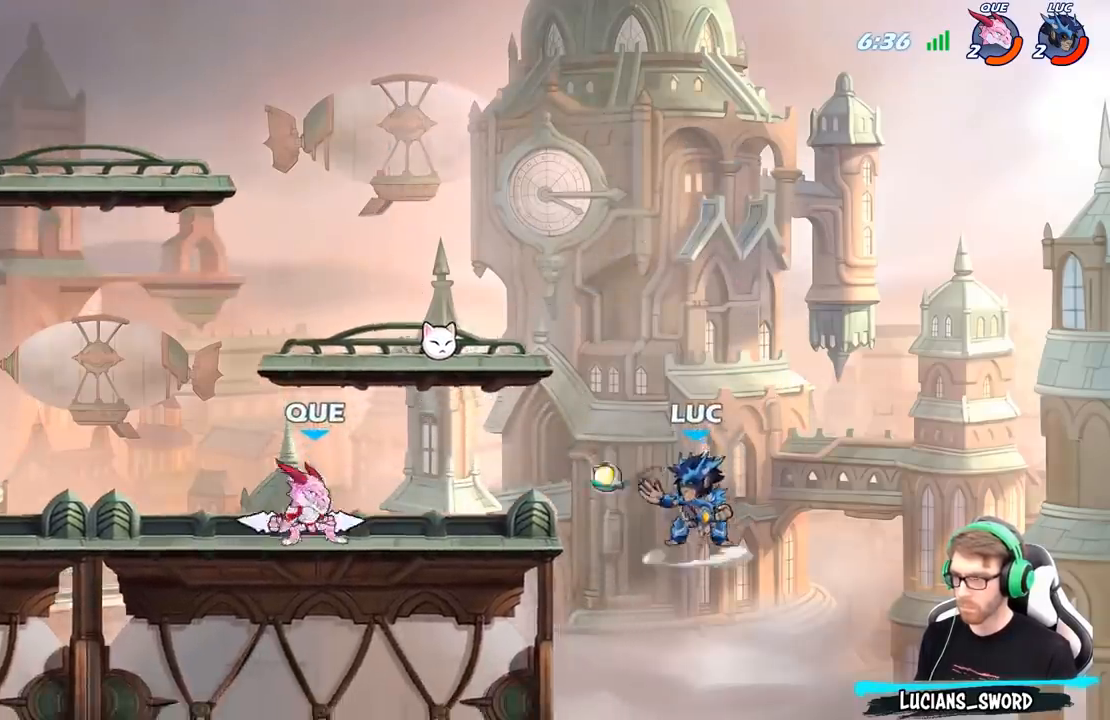
{"buttons": [], "left_stick": "center", "right_stick": "center", "events": []}